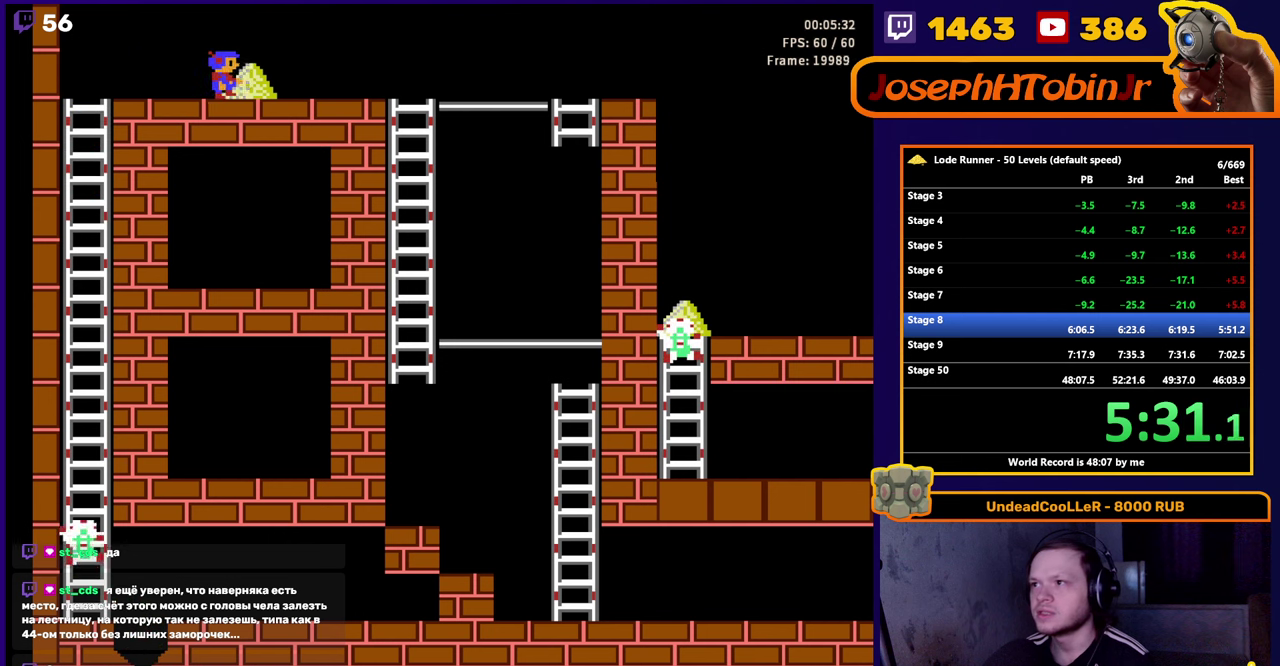
Gameplay with a controller (Nintendo layout); each line is a JSON object with the inputs held at the frame after it. "events" lists button and stick changes between this image and that frame as [ms after this image, input, new state], when the widget could be followed in between. Not read: L3 R3.
{"buttons": ["DPAD_RIGHT"], "events": []}
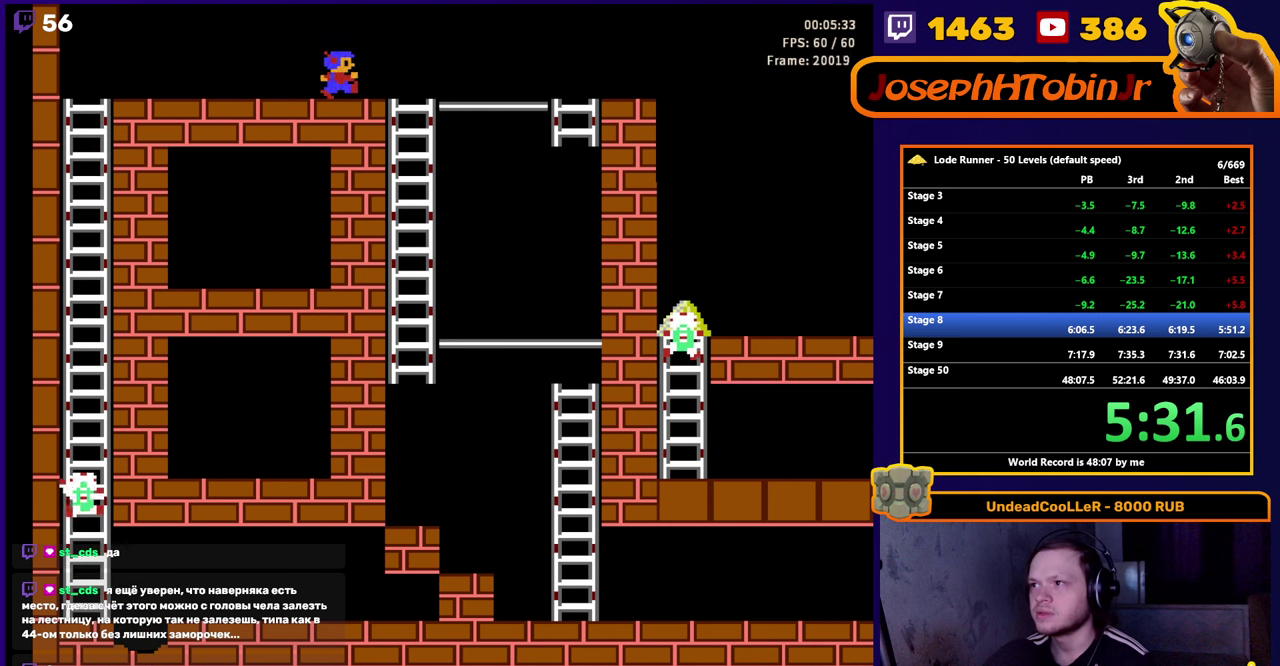
{"buttons": ["DPAD_RIGHT"], "events": []}
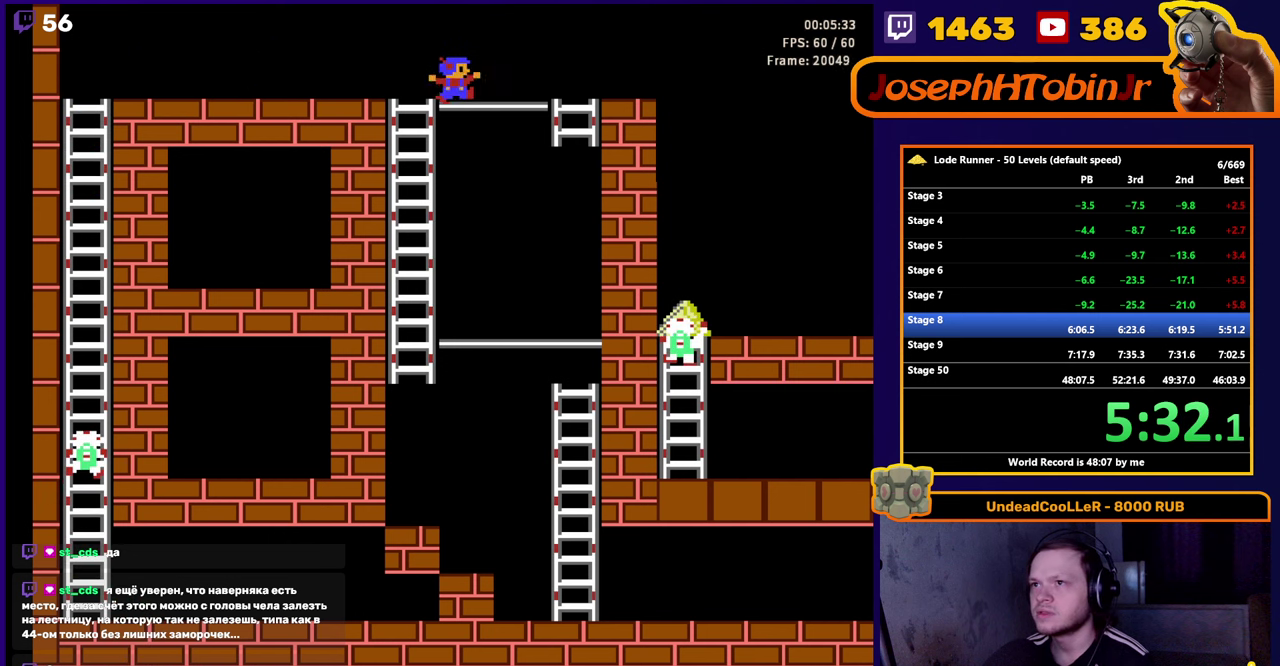
{"buttons": ["DPAD_RIGHT"], "events": []}
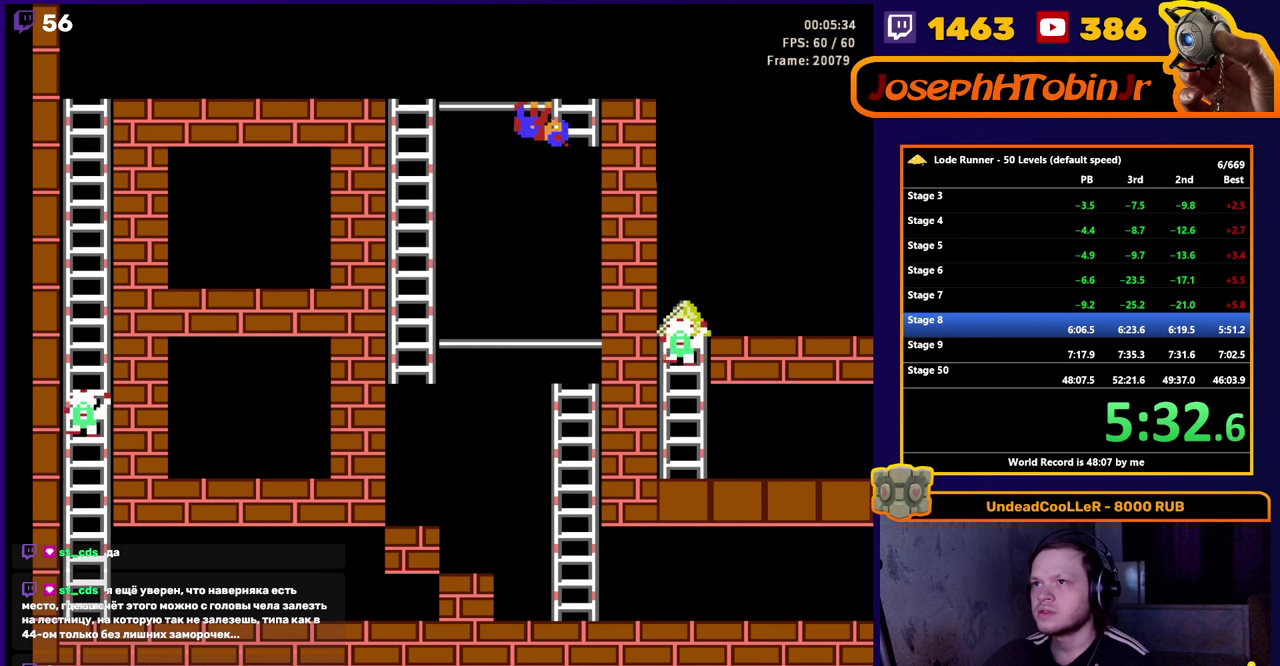
{"buttons": ["DPAD_DOWN"], "events": [[100, "DPAD_DOWN", "down"], [117, "DPAD_RIGHT", "up"]]}
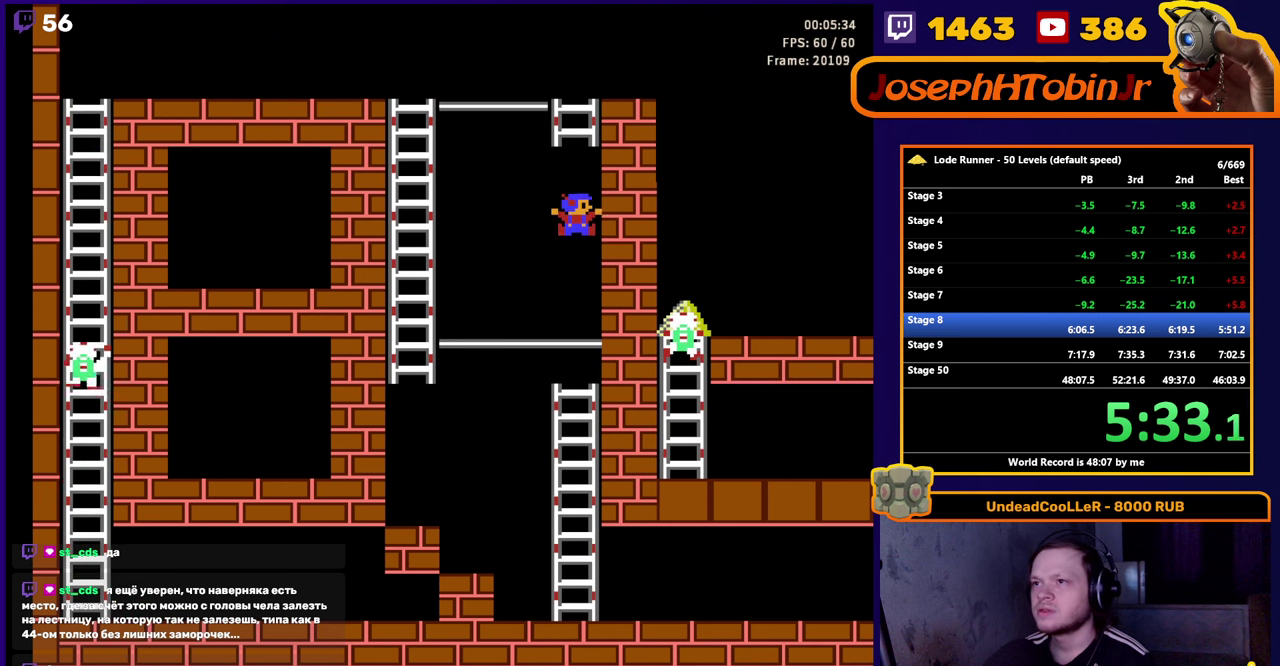
{"buttons": ["DPAD_DOWN"], "events": []}
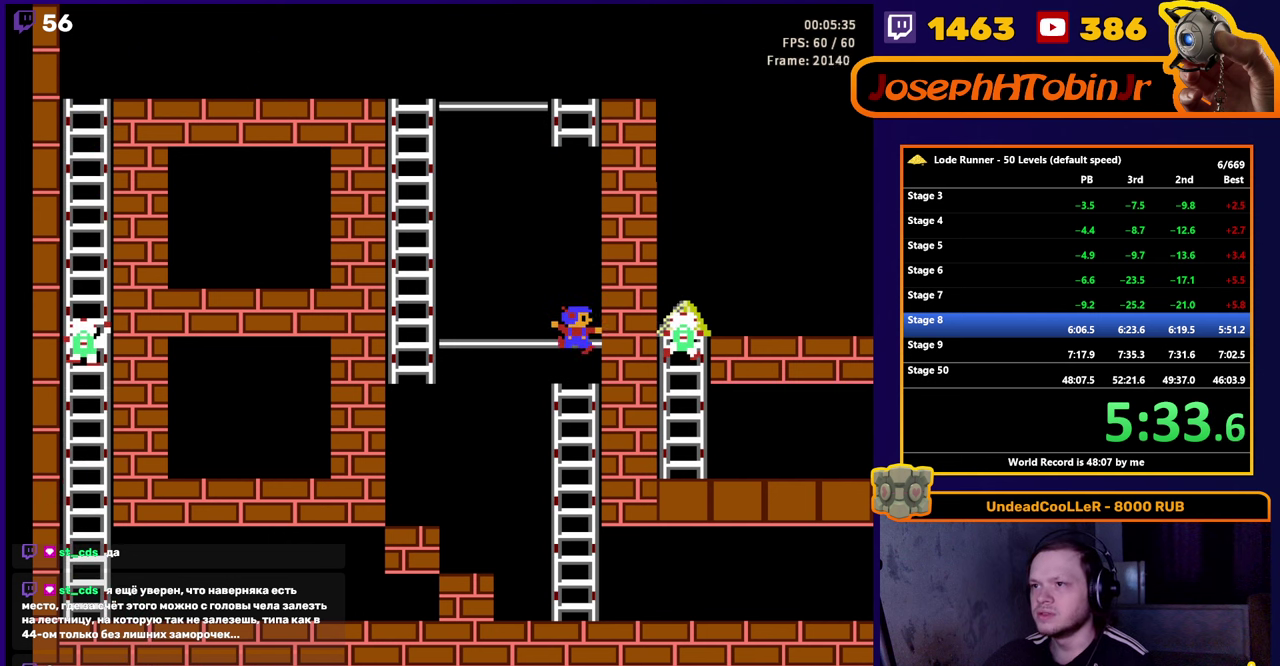
{"buttons": ["DPAD_DOWN"], "events": []}
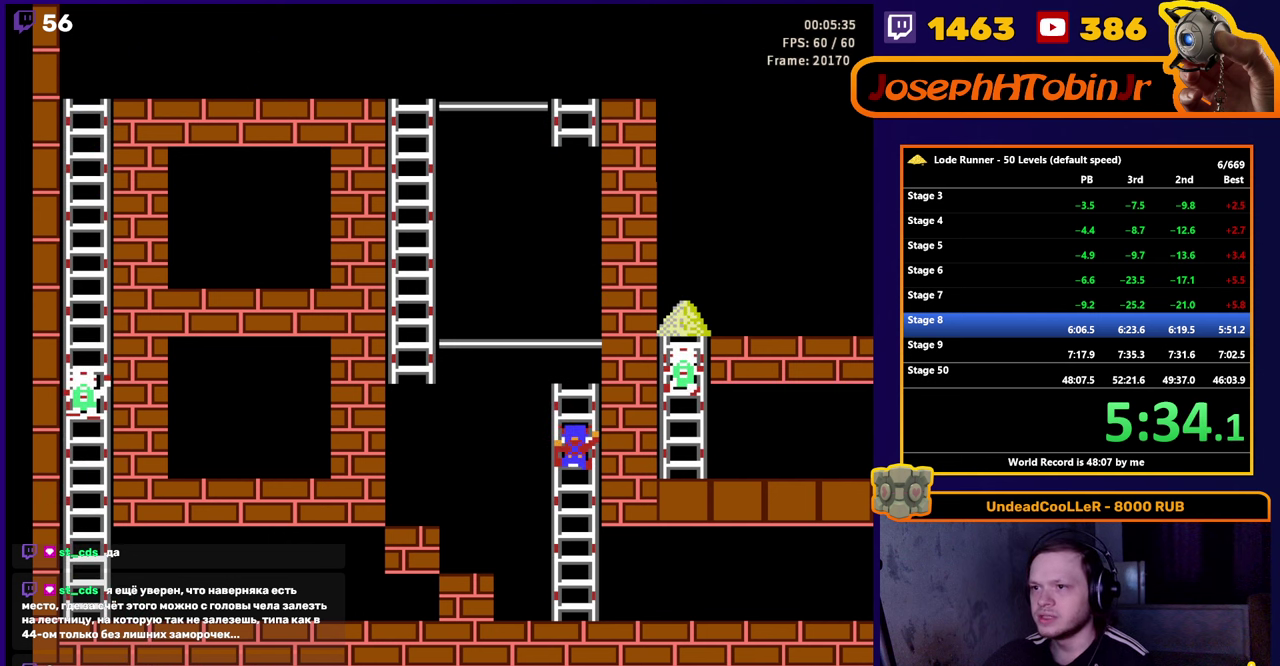
{"buttons": ["DPAD_DOWN"], "events": []}
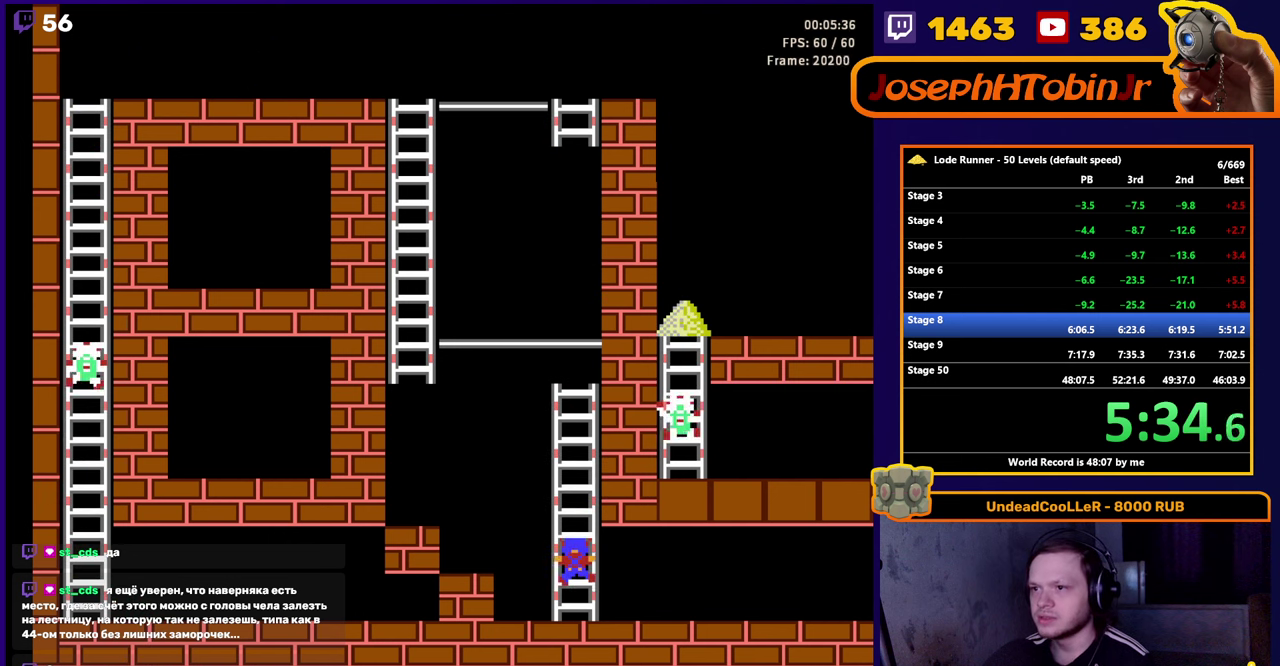
{"buttons": ["DPAD_RIGHT"], "events": [[50, "DPAD_RIGHT", "down"], [67, "DPAD_DOWN", "up"]]}
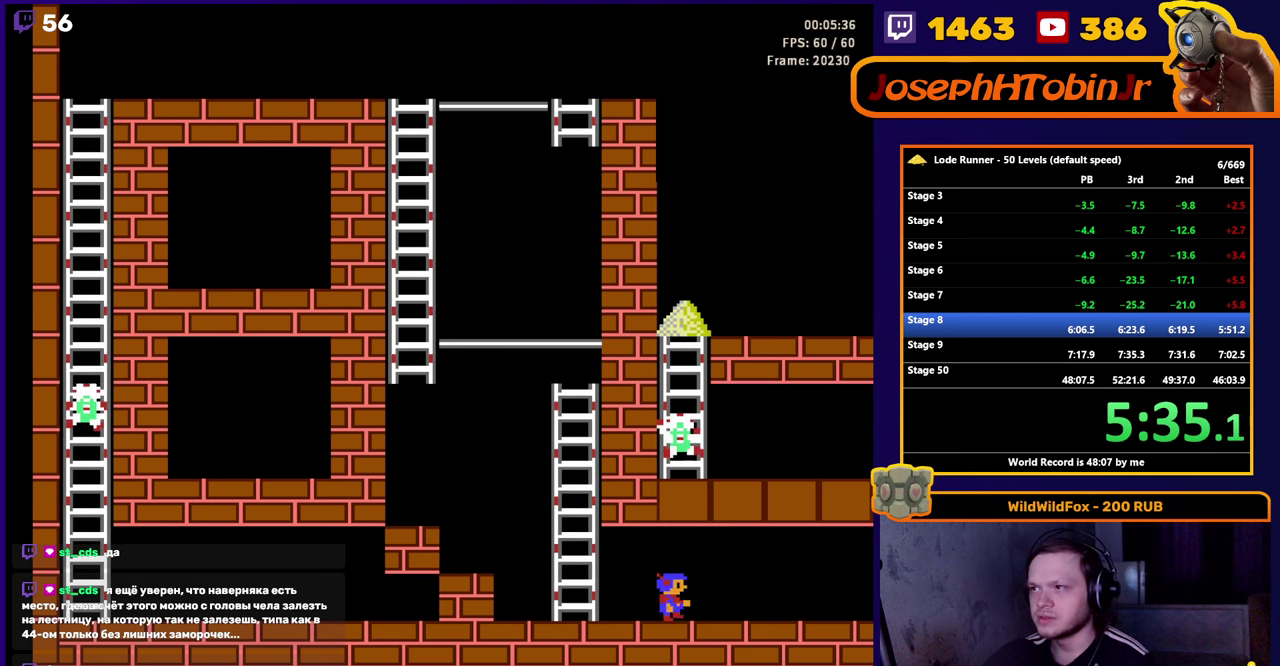
{"buttons": ["DPAD_RIGHT"], "events": []}
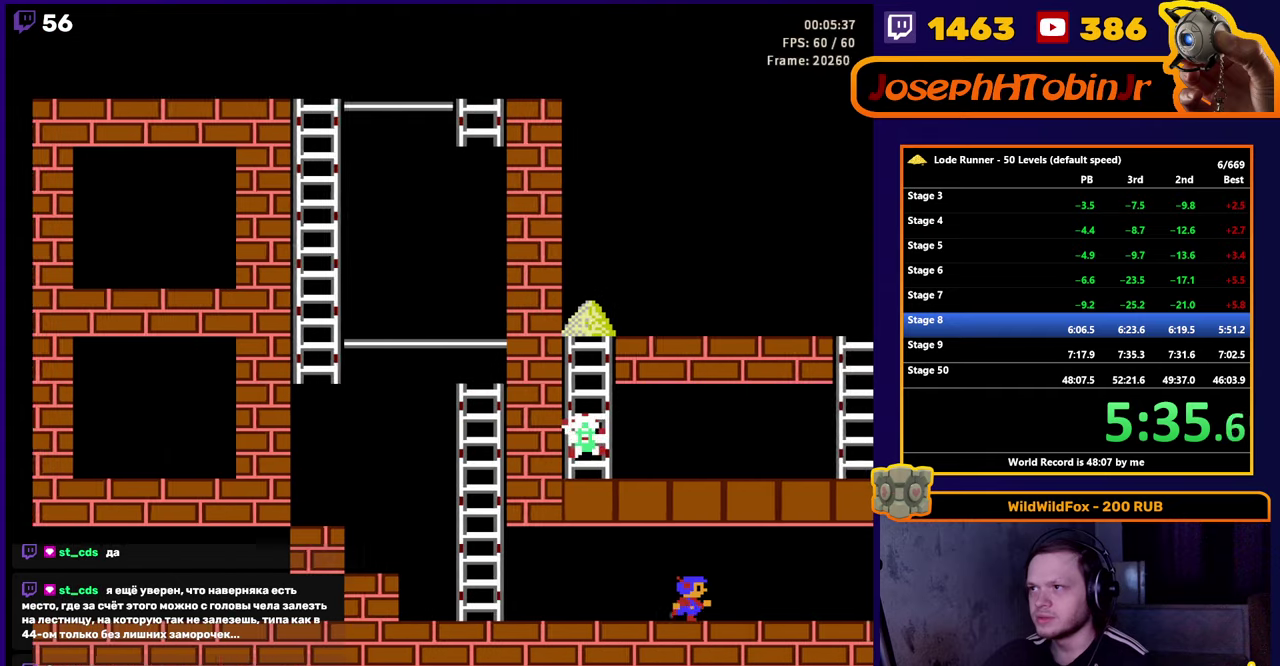
{"buttons": ["DPAD_RIGHT"], "events": []}
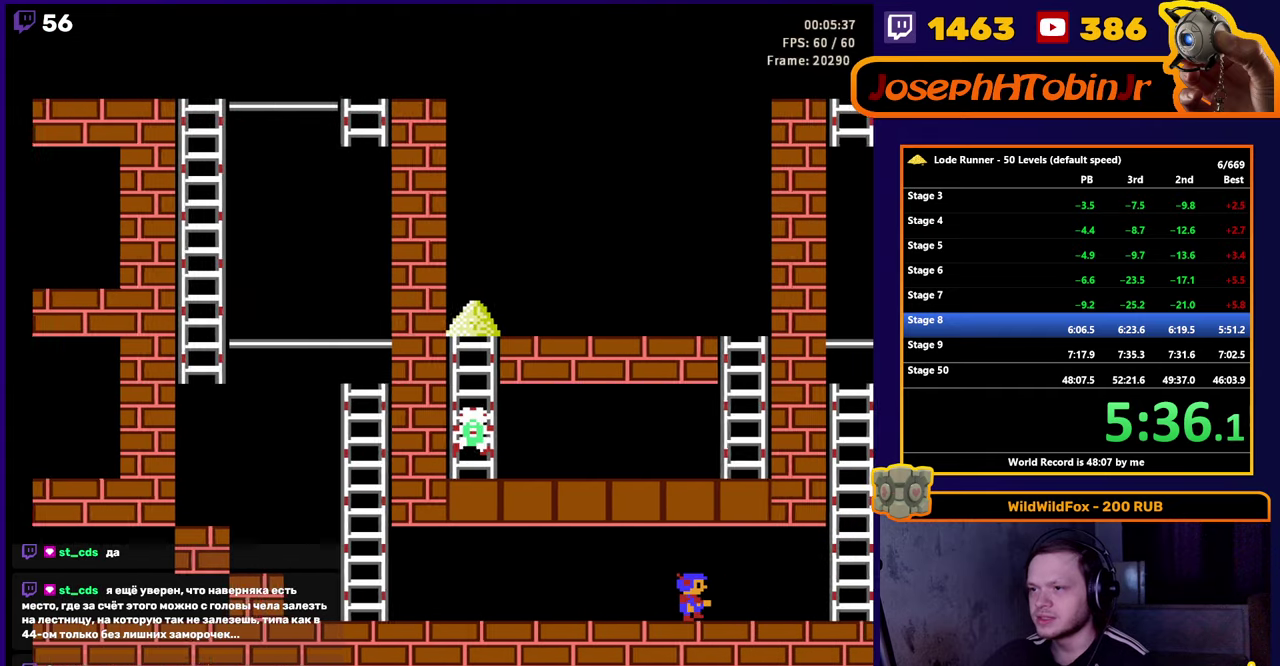
{"buttons": ["DPAD_RIGHT"], "events": []}
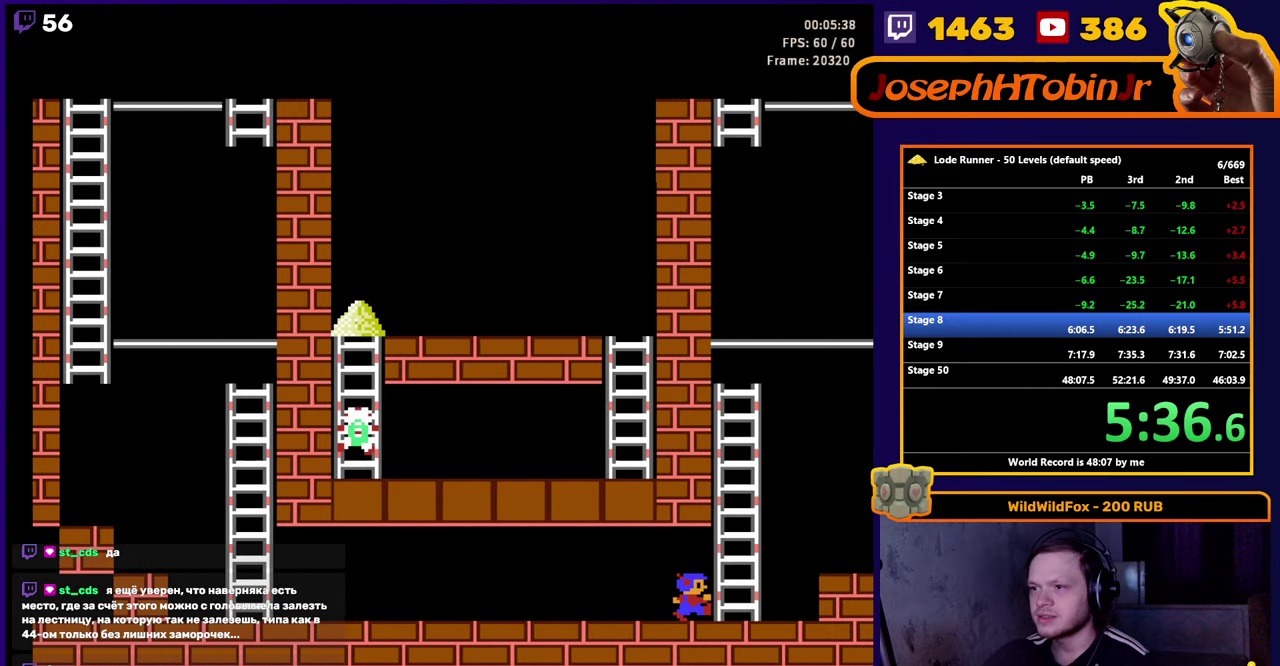
{"buttons": ["DPAD_UP"], "events": [[33, "DPAD_UP", "down"], [200, "DPAD_RIGHT", "up"]]}
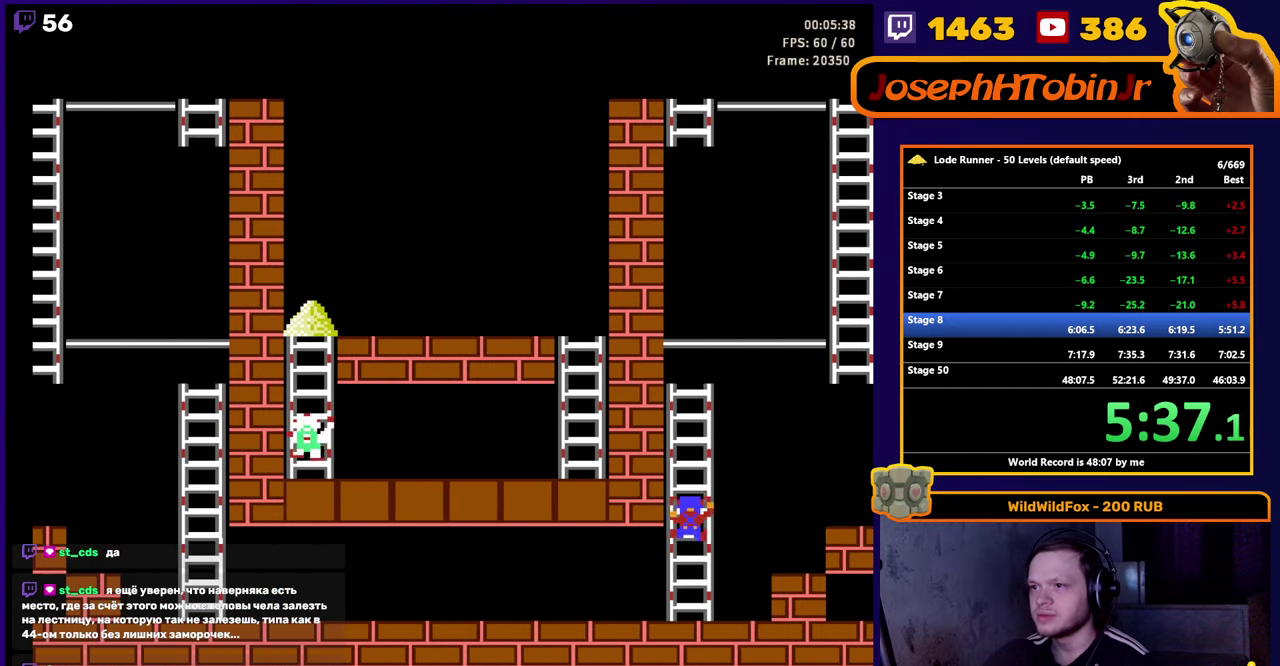
{"buttons": ["DPAD_UP"], "events": []}
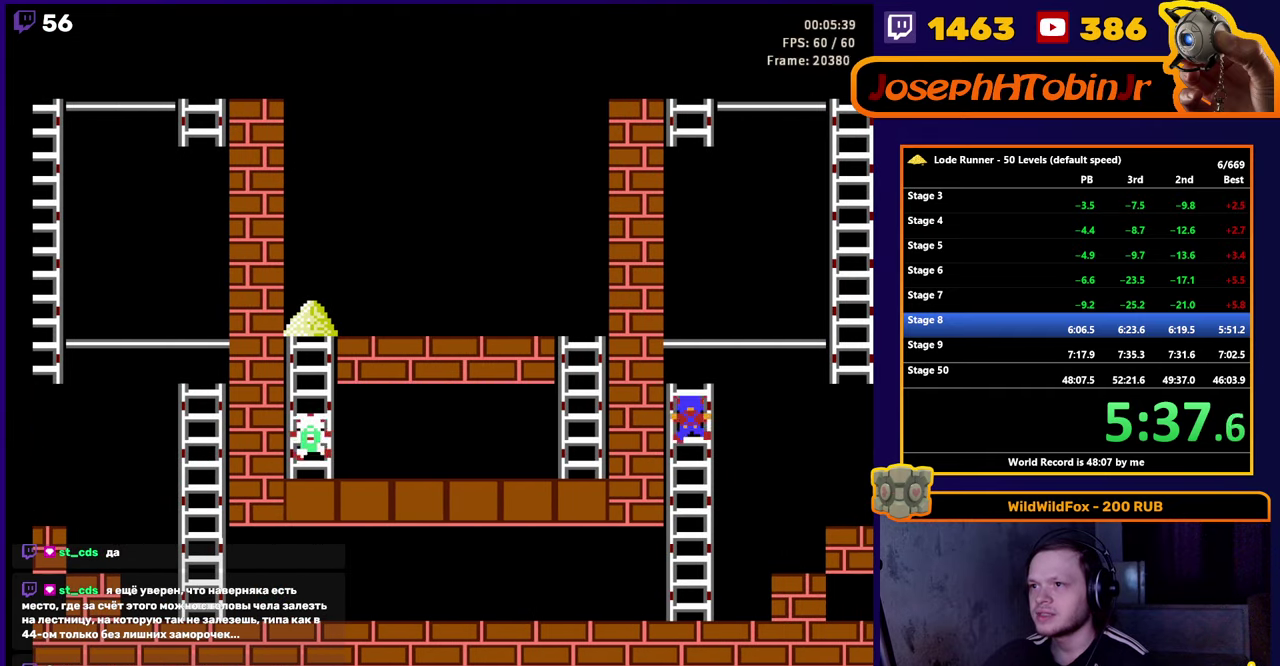
{"buttons": ["DPAD_RIGHT"], "events": [[200, "DPAD_RIGHT", "down"], [233, "DPAD_UP", "up"]]}
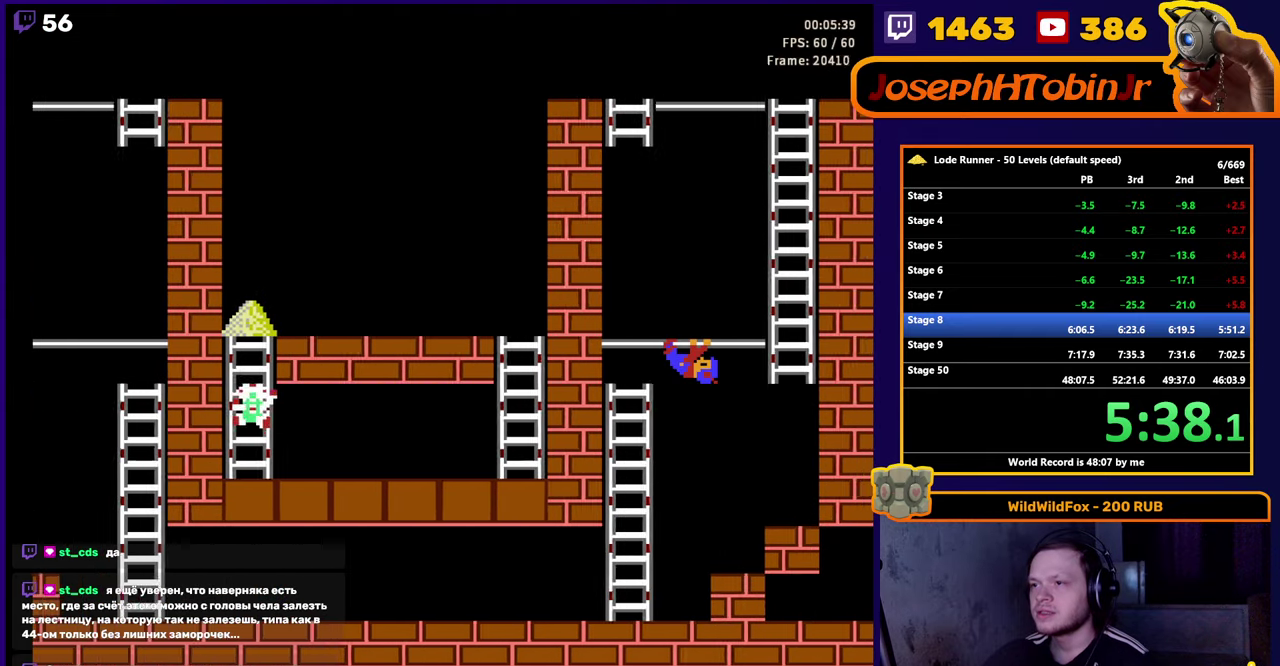
{"buttons": ["DPAD_UP"], "events": [[366, "DPAD_UP", "down"], [400, "DPAD_RIGHT", "up"]]}
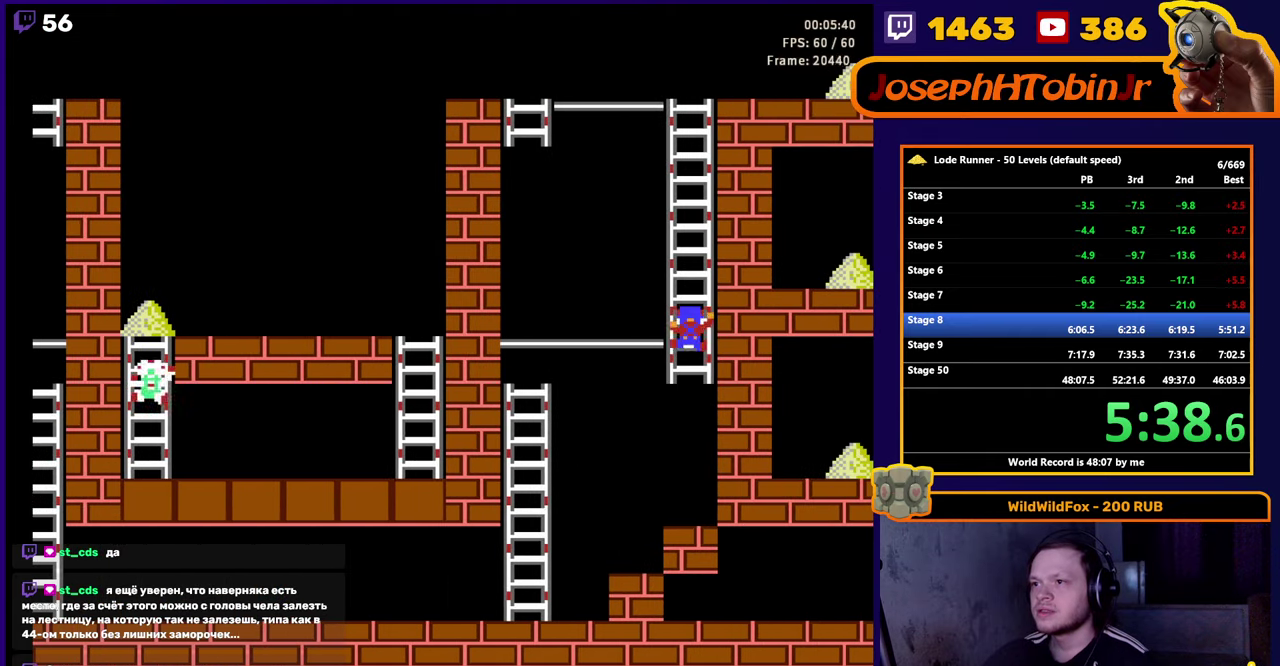
{"buttons": ["DPAD_UP"], "events": []}
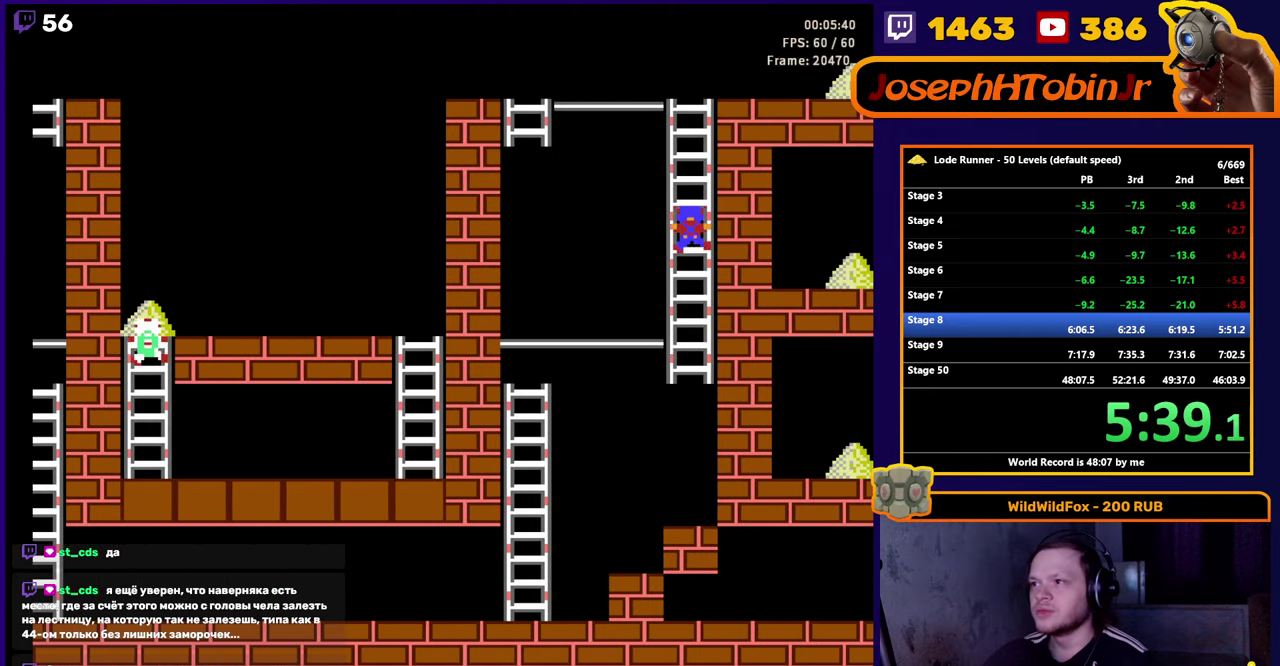
{"buttons": ["DPAD_UP"], "events": []}
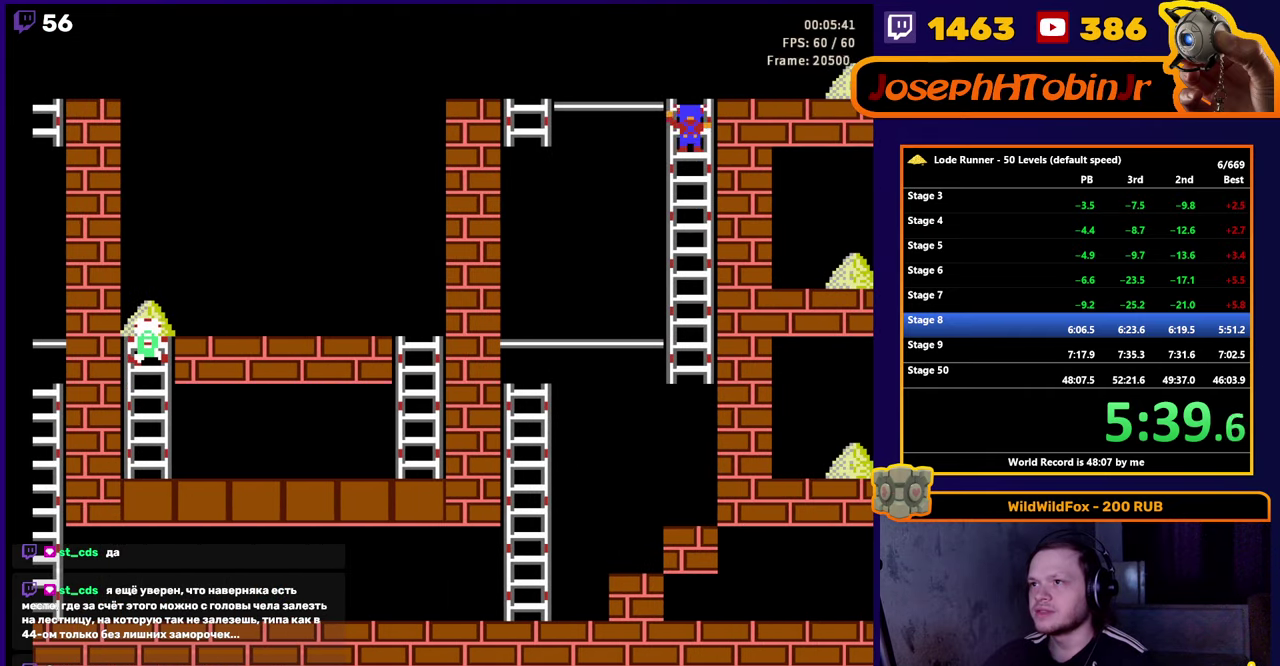
{"buttons": ["A"], "events": [[183, "DPAD_RIGHT", "down"], [200, "DPAD_UP", "up"], [400, "A", "down"], [400, "DPAD_RIGHT", "up"]]}
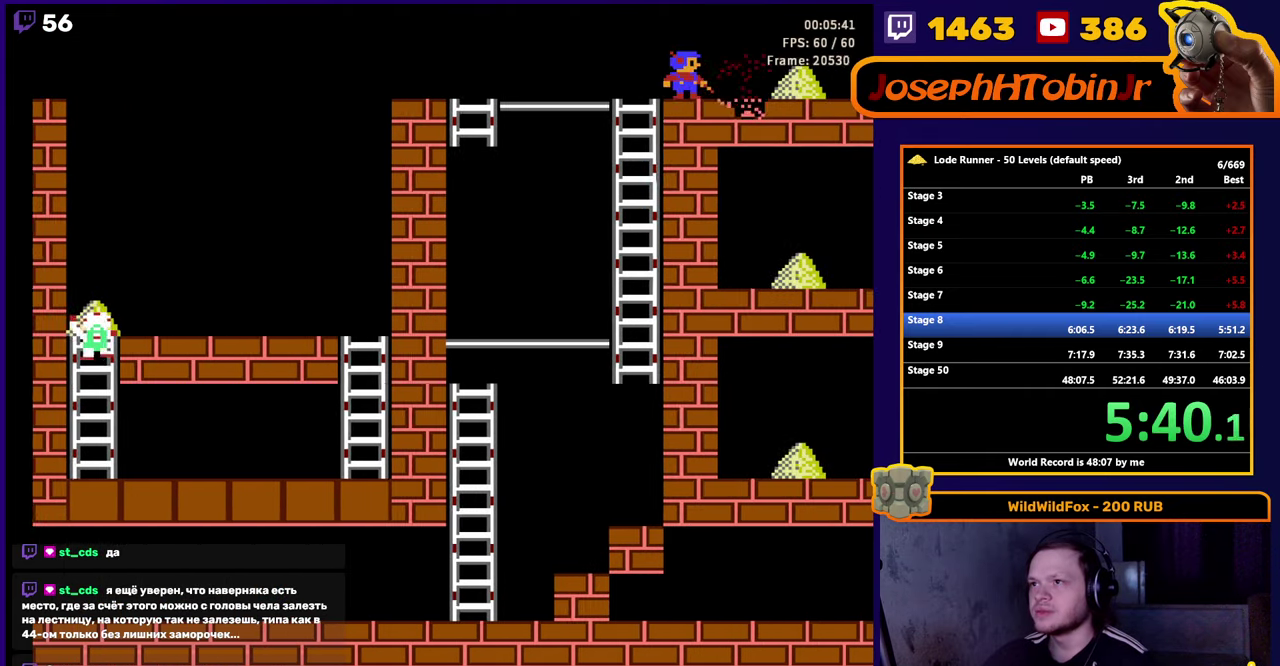
{"buttons": ["DPAD_RIGHT"], "events": [[33, "DPAD_RIGHT", "down"], [66, "A", "up"]]}
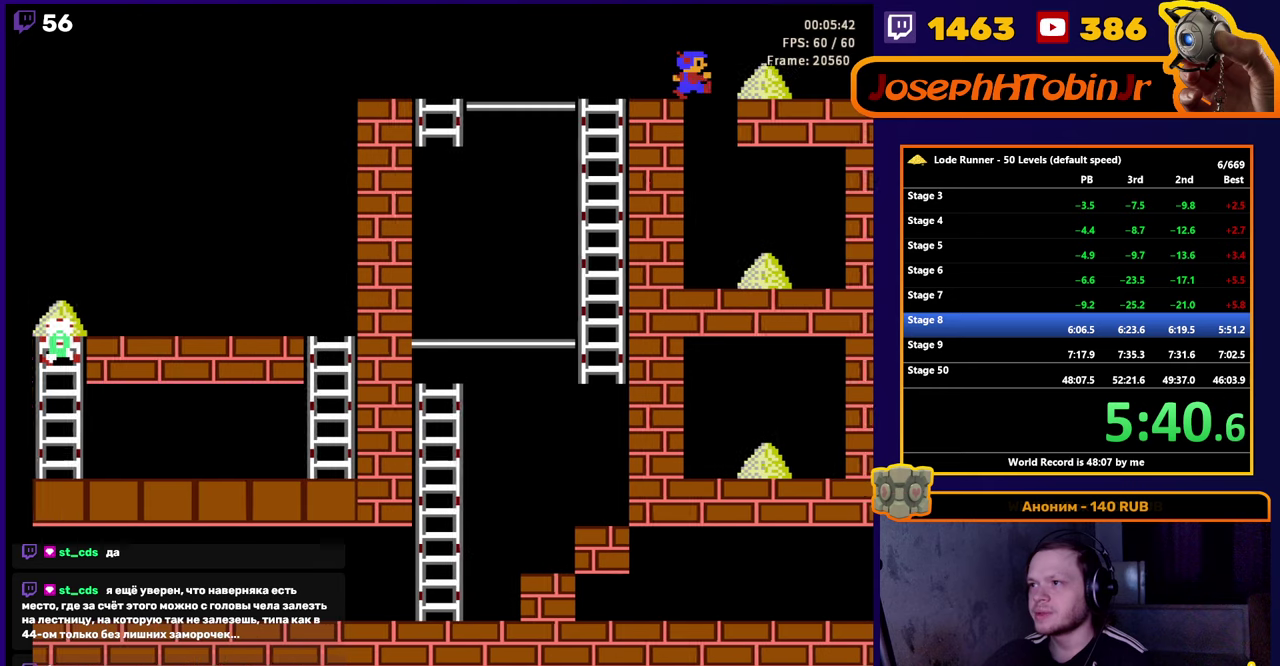
{"buttons": ["DPAD_RIGHT"], "events": []}
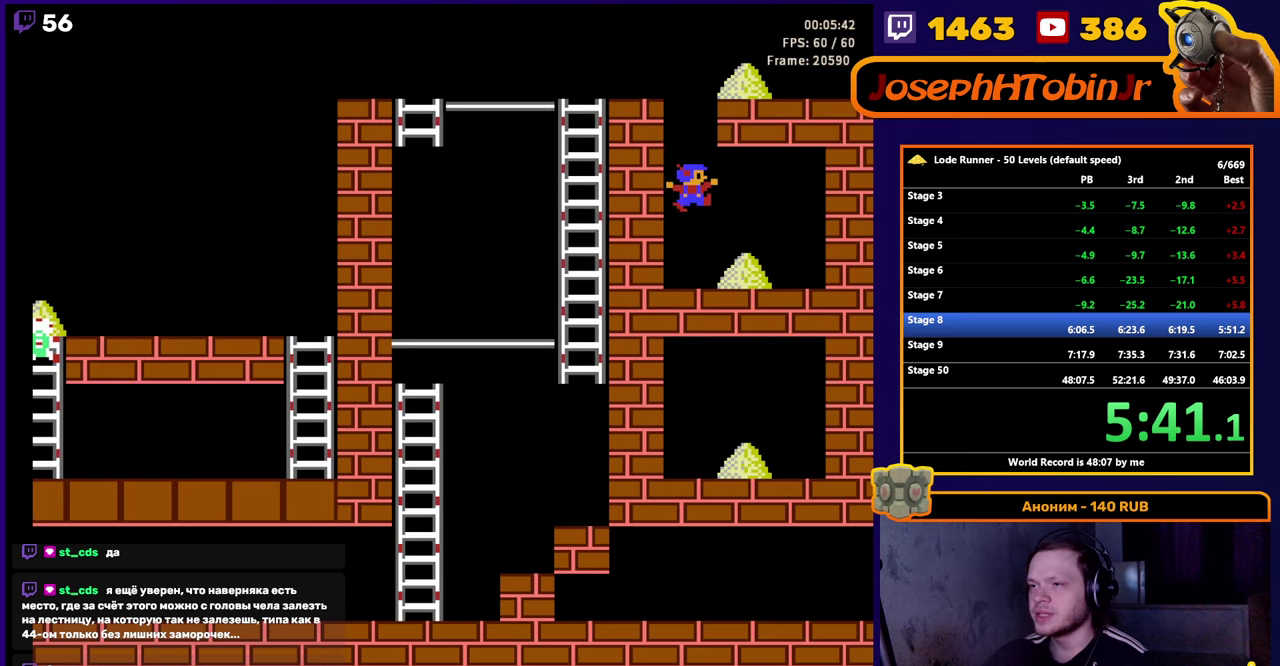
{"buttons": ["DPAD_RIGHT"], "events": []}
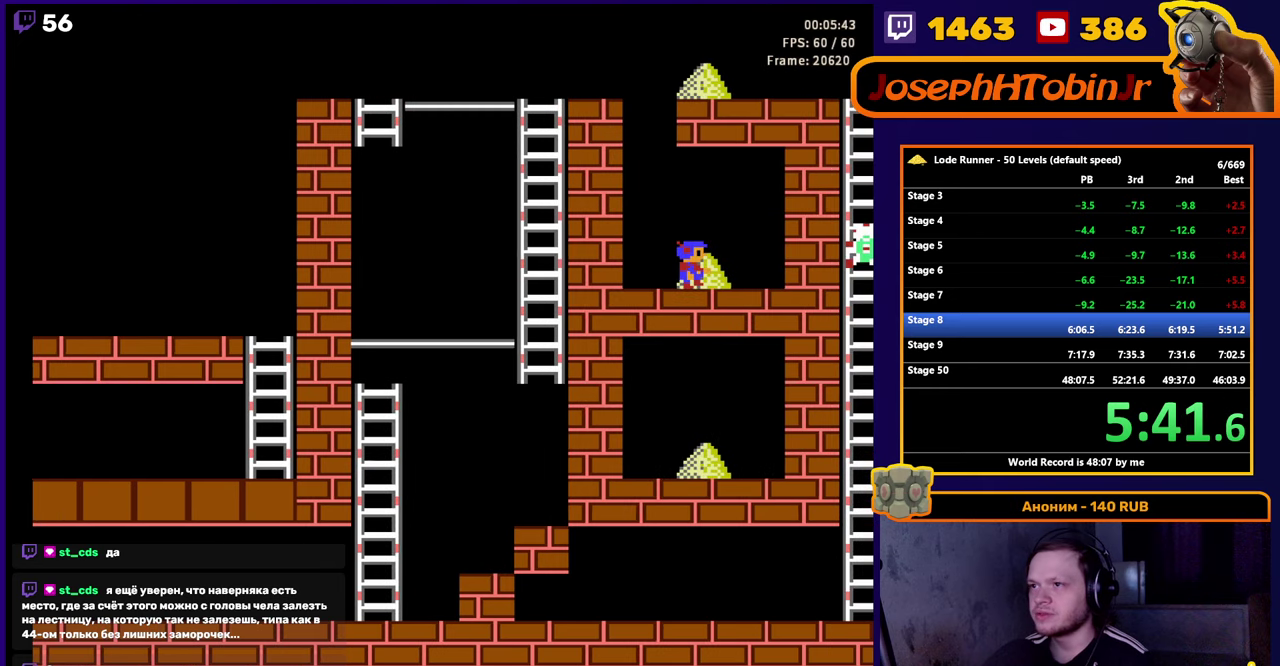
{"buttons": ["DPAD_LEFT"], "events": [[217, "B", "down"], [383, "B", "up"], [417, "DPAD_RIGHT", "up"], [483, "DPAD_LEFT", "down"]]}
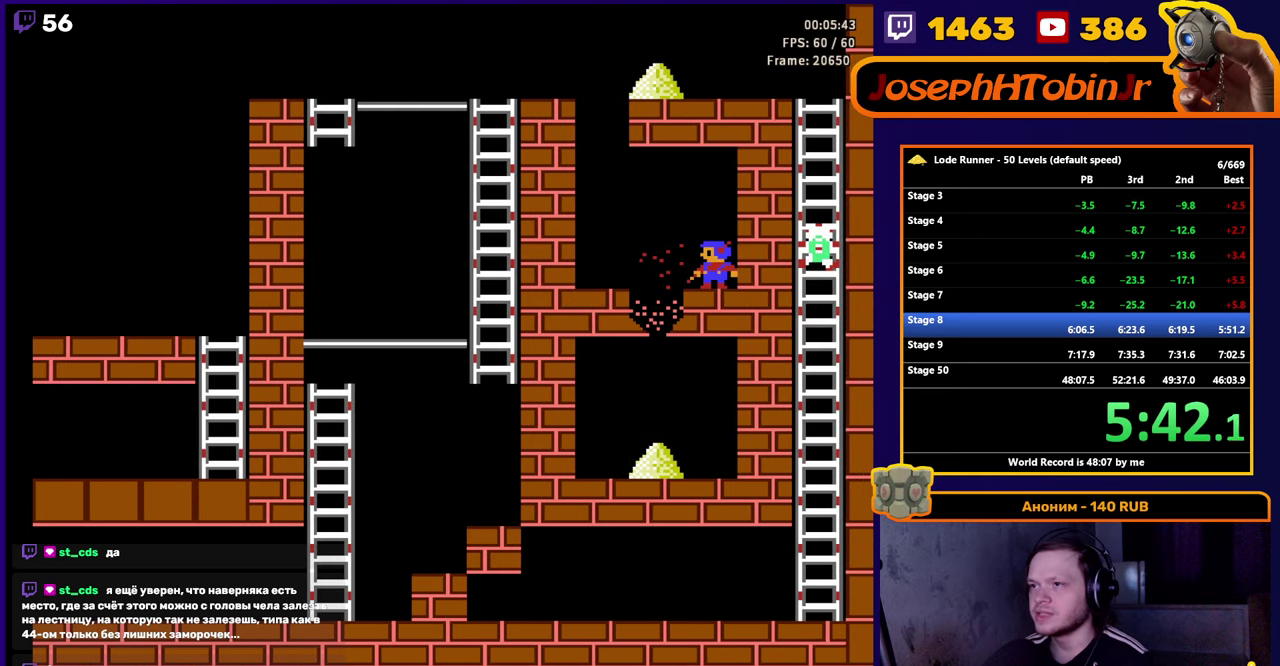
{"buttons": [], "events": [[483, "DPAD_LEFT", "up"]]}
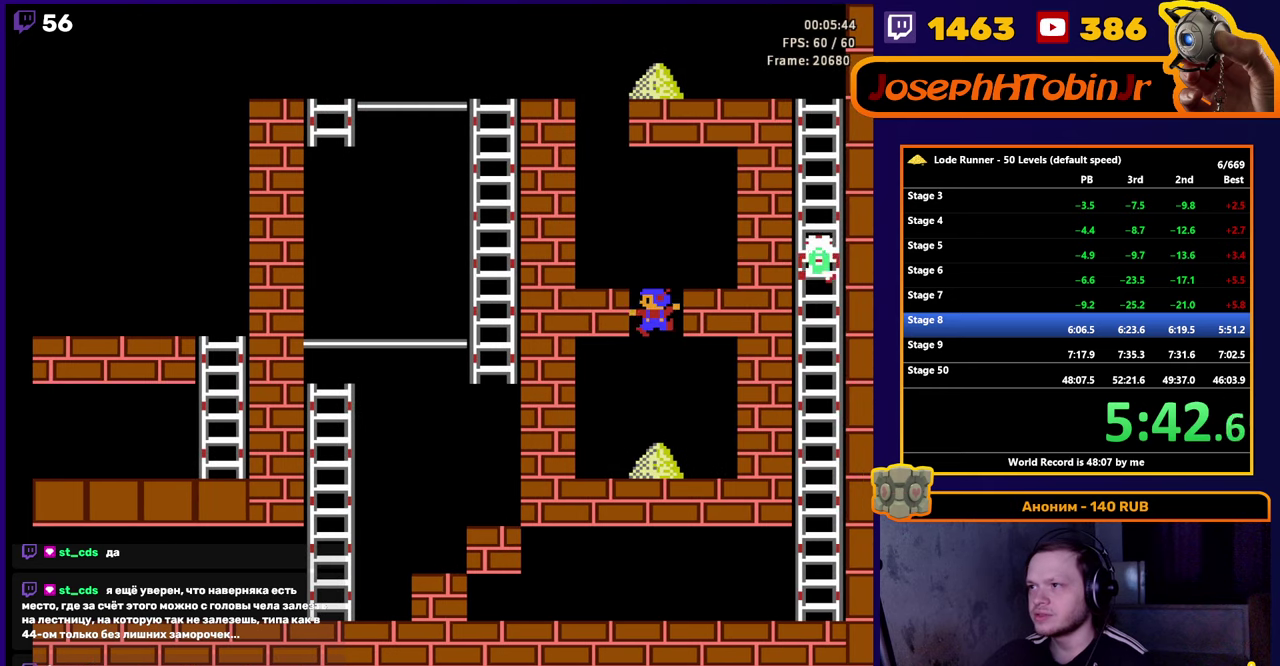
{"buttons": [], "events": []}
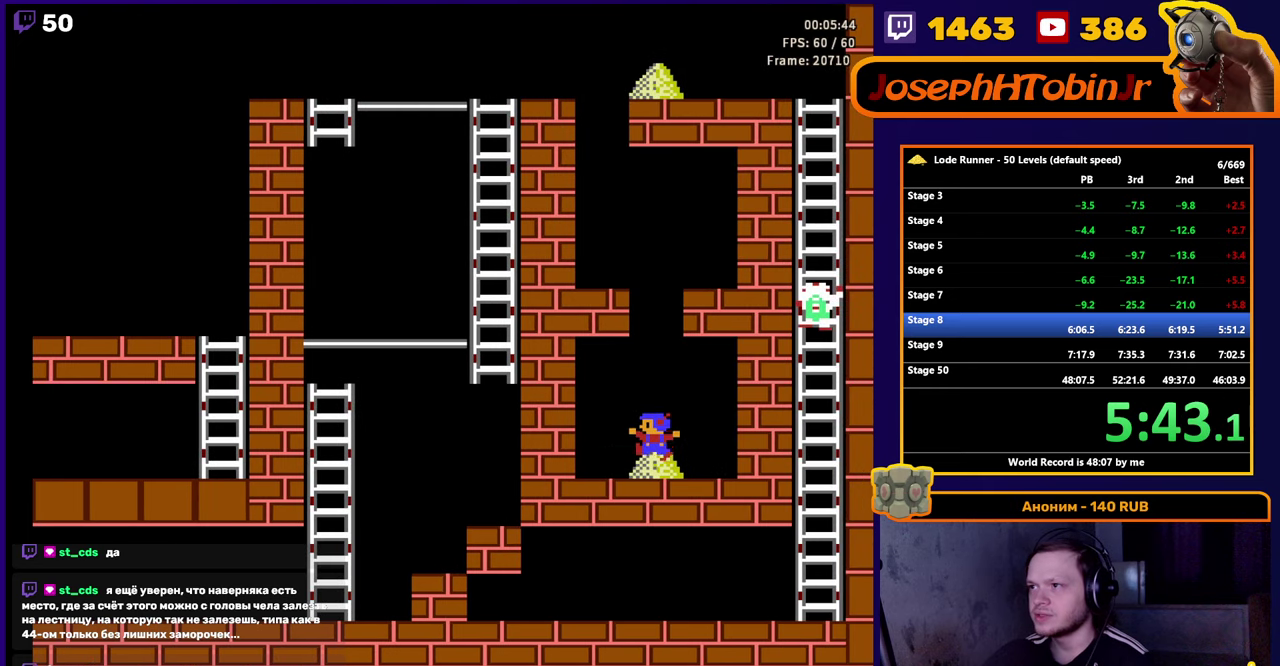
{"buttons": [], "events": []}
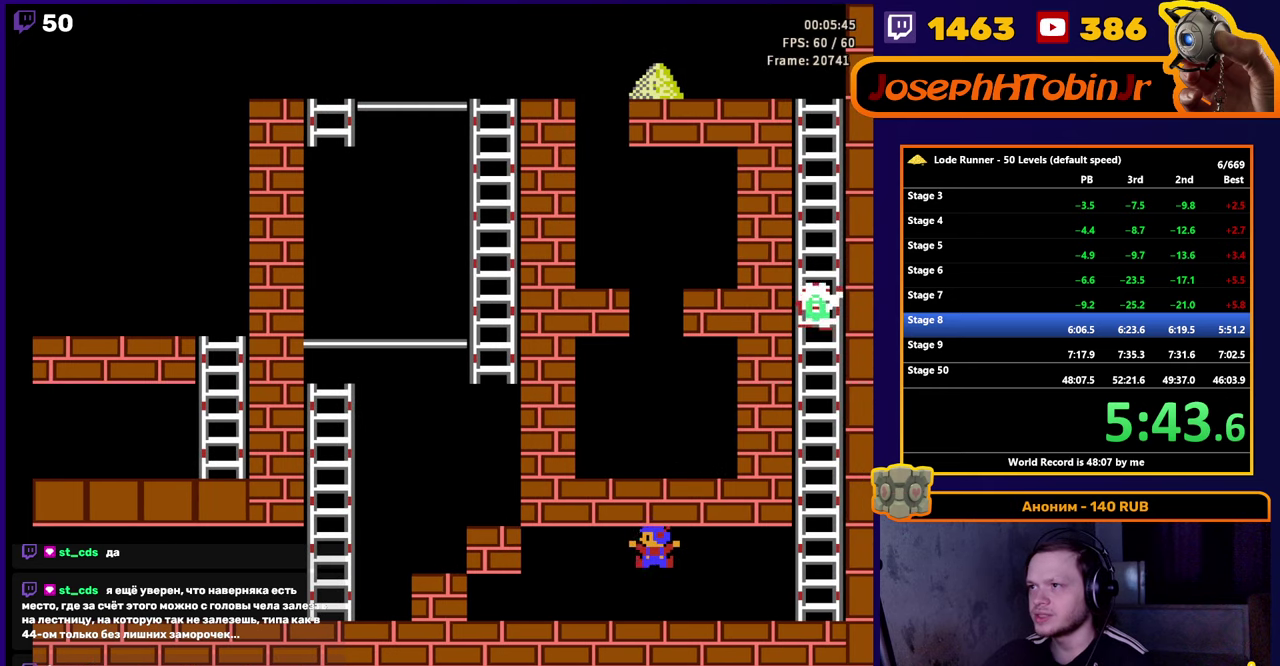
{"buttons": [], "events": [[17, "DPAD_RIGHT", "down"], [350, "DPAD_RIGHT", "up"]]}
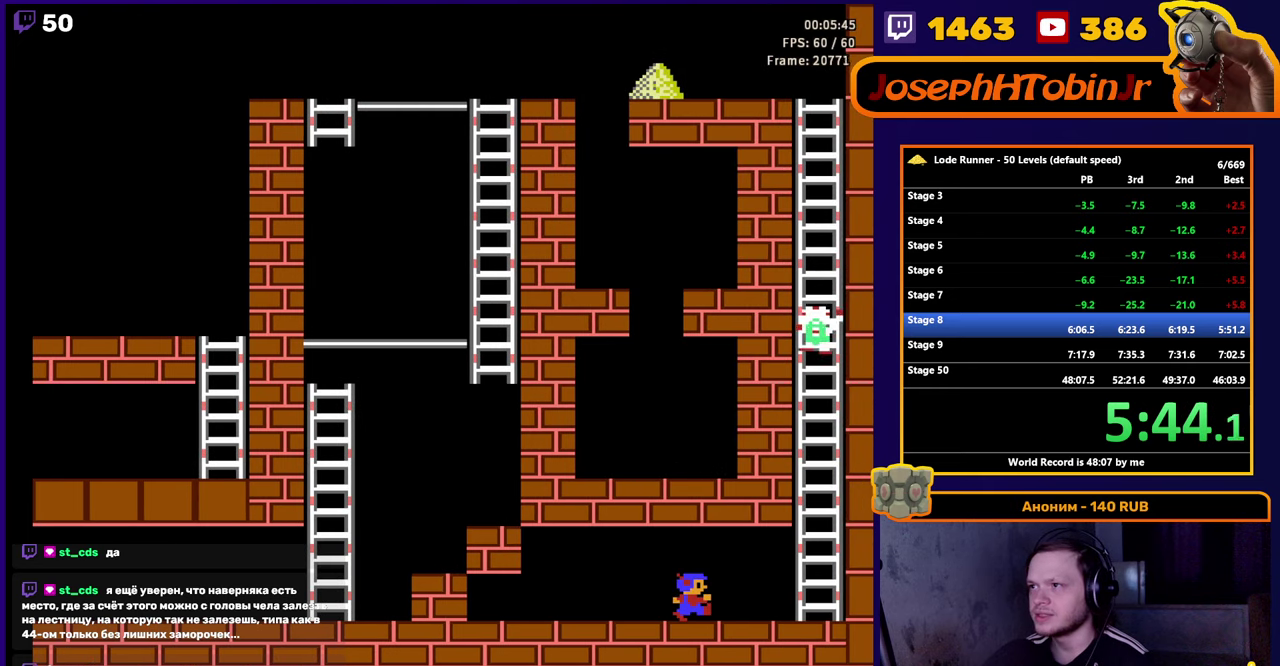
{"buttons": [], "events": []}